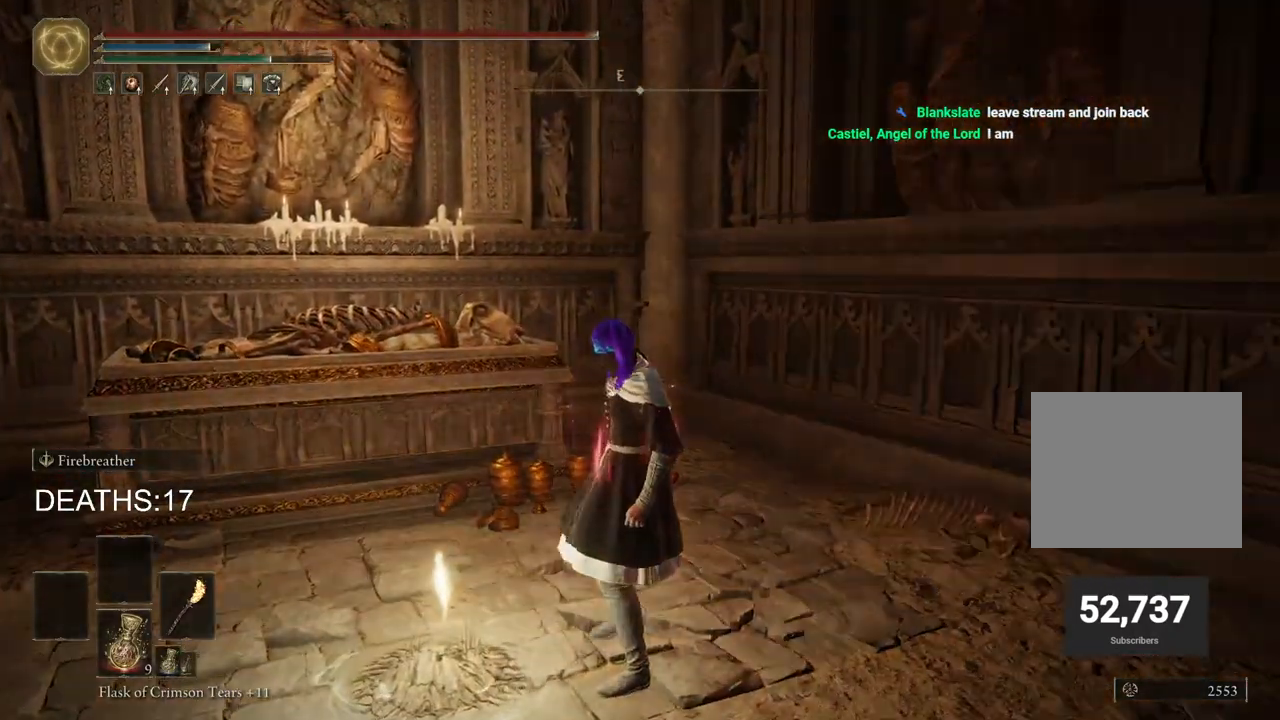
Gameplay with a controller (PlayStation layout); each line is a JSON object with the inputs held at the frame after it. "events" lists button and stick changes between this image and that frame as [ms after this image, input, new state], when the widget could be followed in between.
{"buttons": [], "left_stick": "center", "right_stick": "center", "events": []}
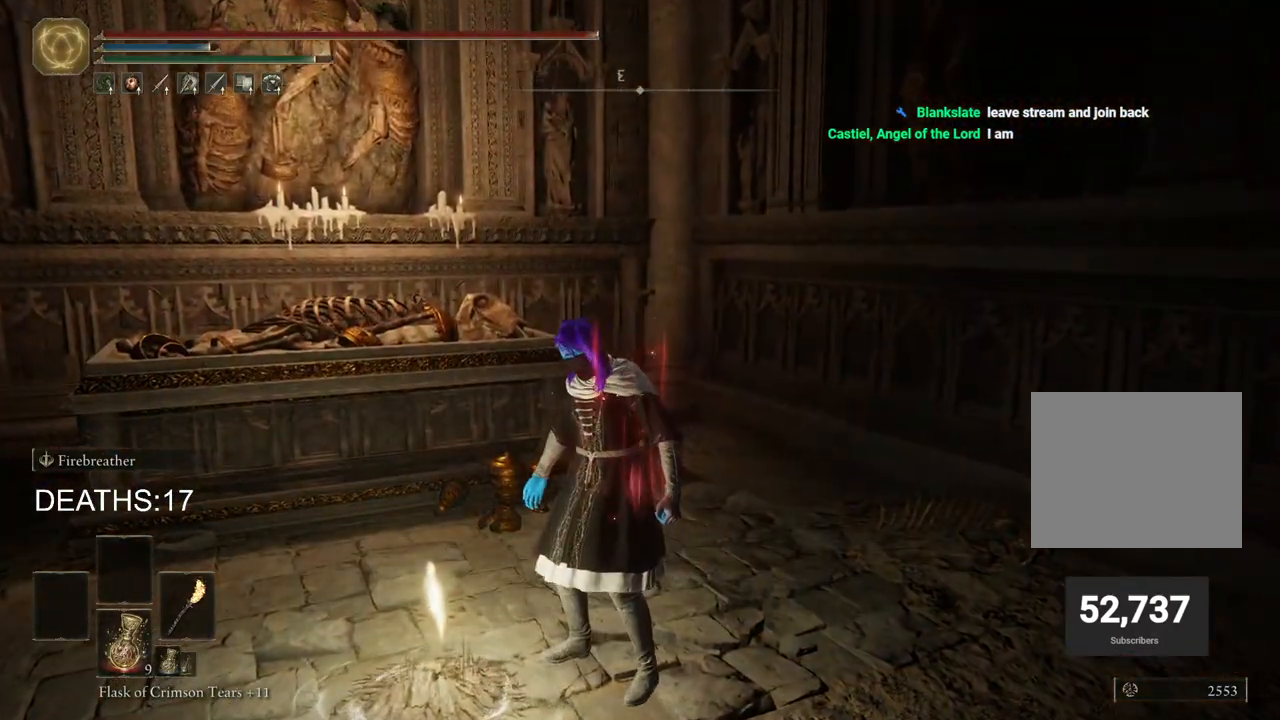
{"buttons": [], "left_stick": "center", "right_stick": "center", "events": []}
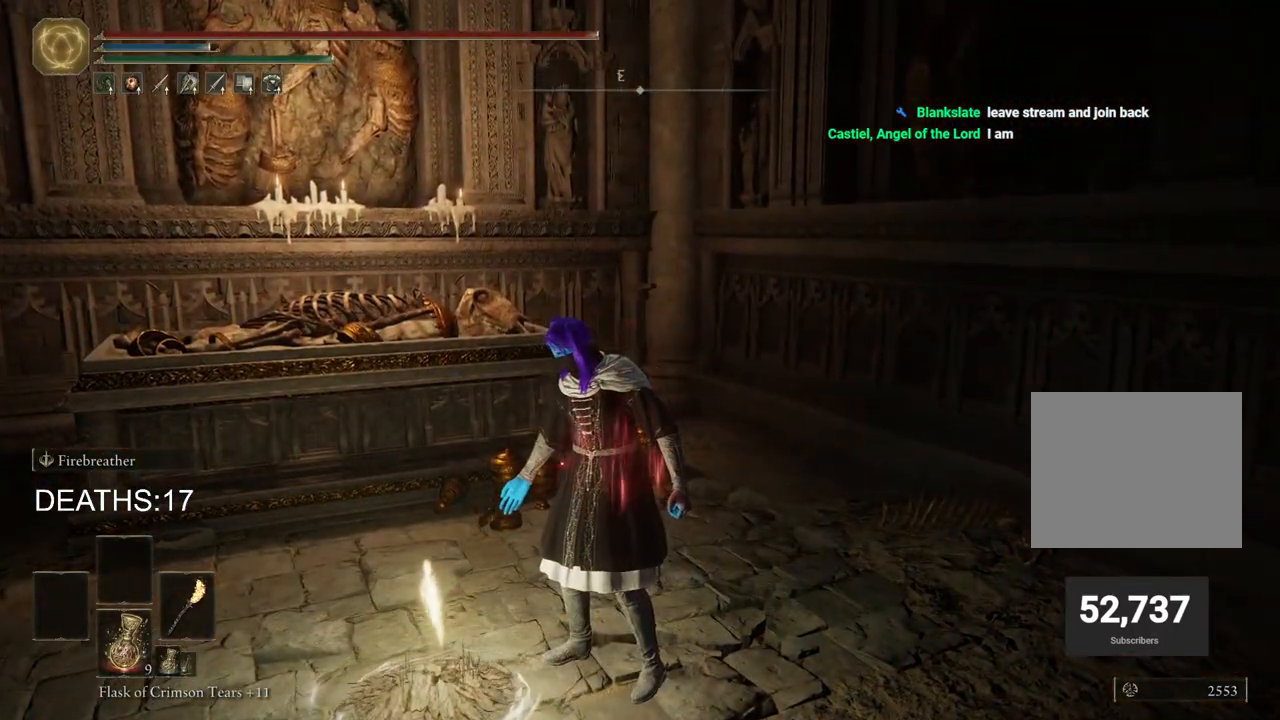
{"buttons": [], "left_stick": "center", "right_stick": "center", "events": []}
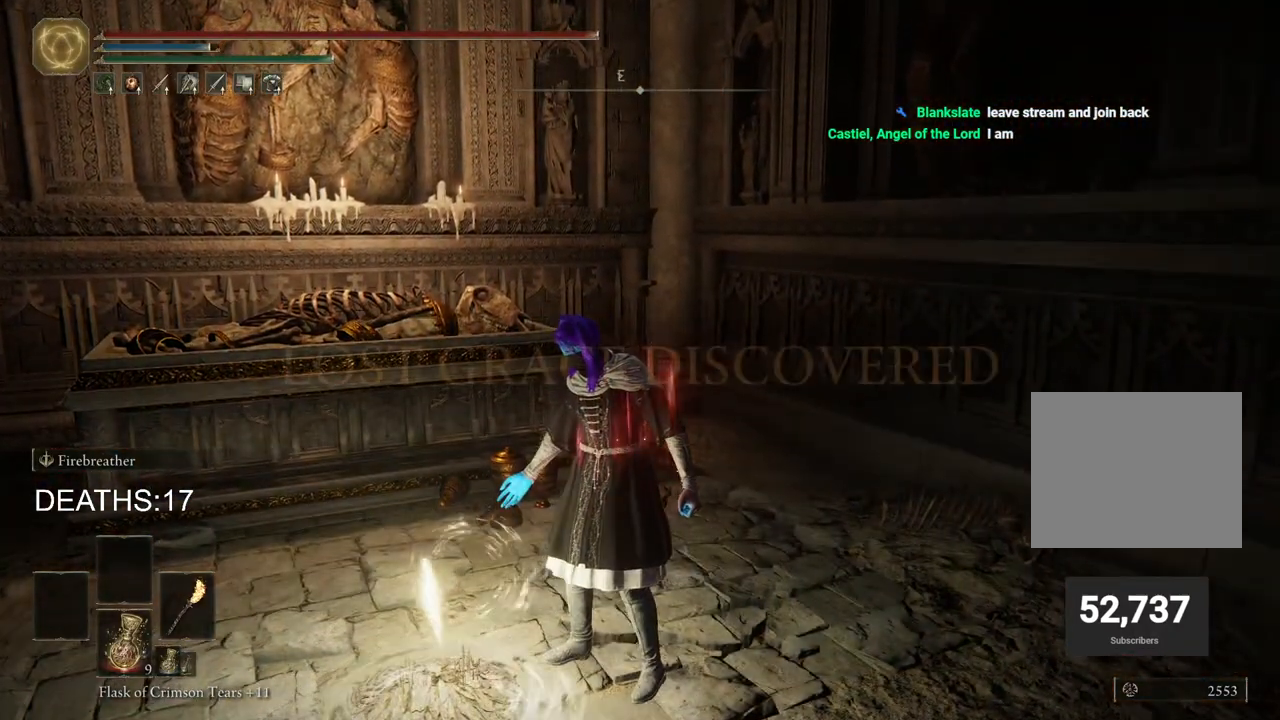
{"buttons": [], "left_stick": "center", "right_stick": "center", "events": []}
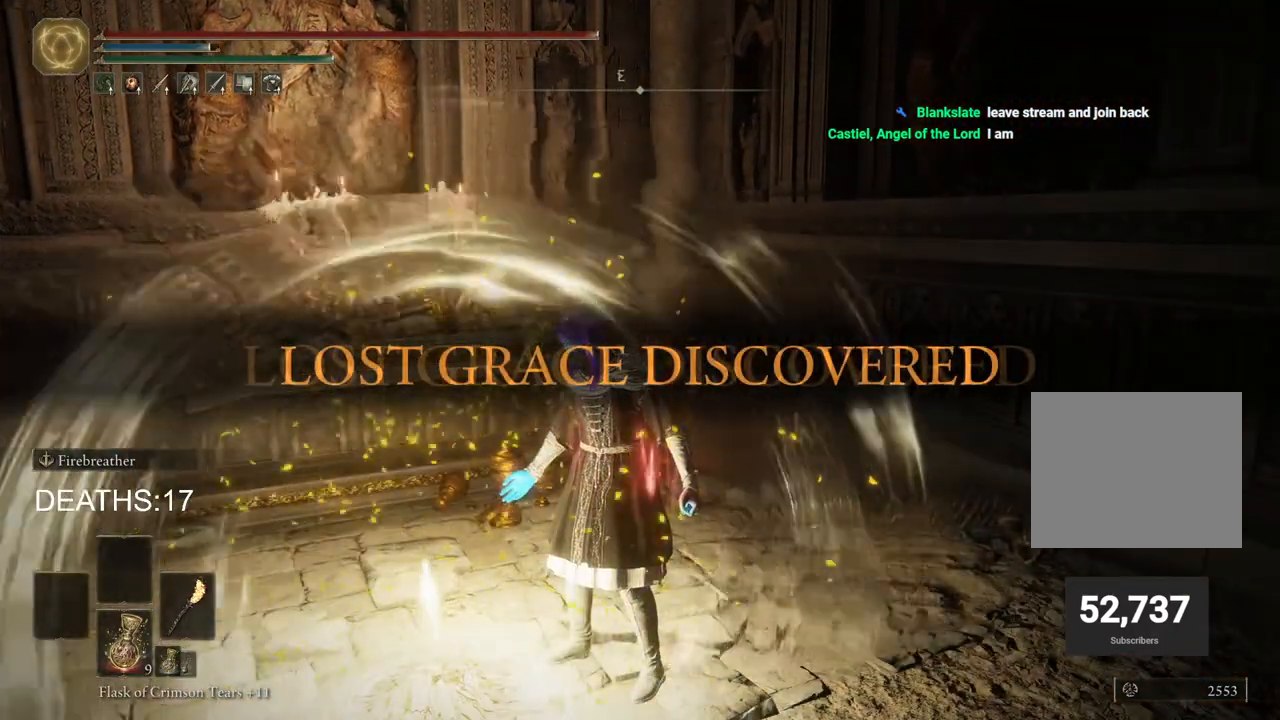
{"buttons": [], "left_stick": "center", "right_stick": "center", "events": []}
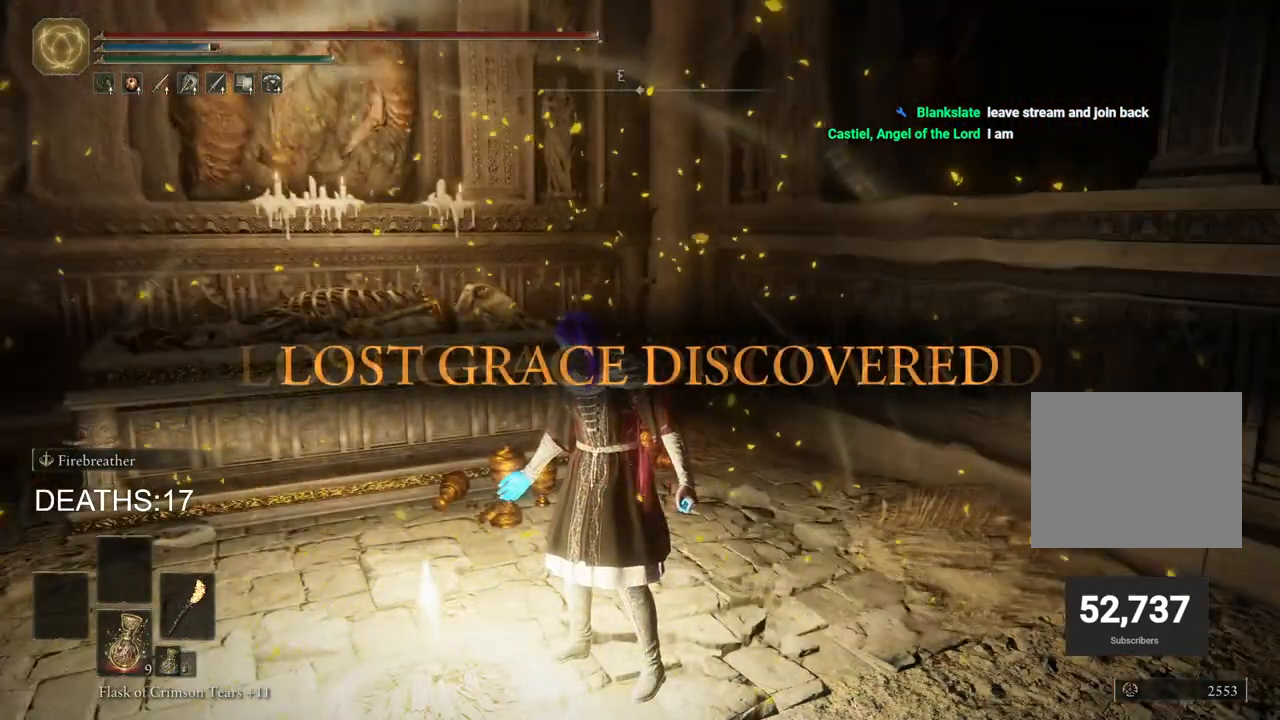
{"buttons": [], "left_stick": "center", "right_stick": "center", "events": []}
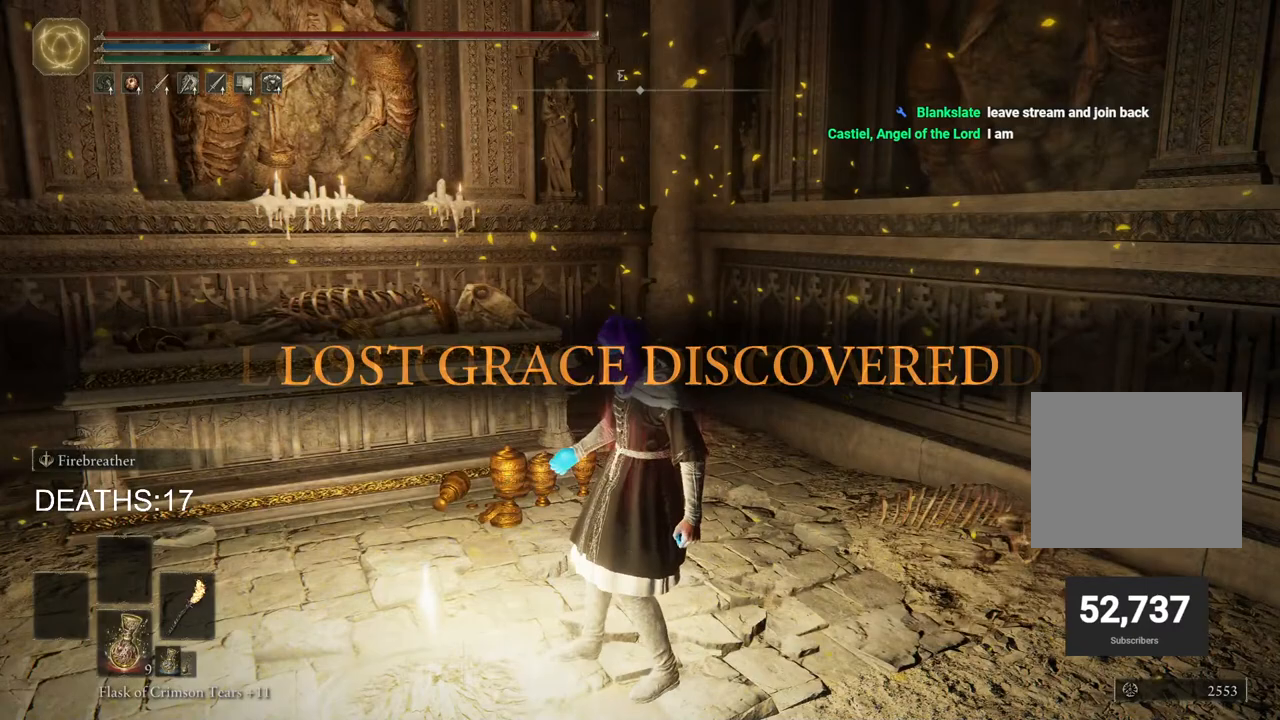
{"buttons": ["TRIANGLE"], "left_stick": "left", "right_stick": "center", "events": [[83, "TRIANGLE", "down"], [117, "left_stick", "left"], [217, "TRIANGLE", "up"], [300, "TRIANGLE", "down"], [400, "TRIANGLE", "up"], [483, "TRIANGLE", "down"]]}
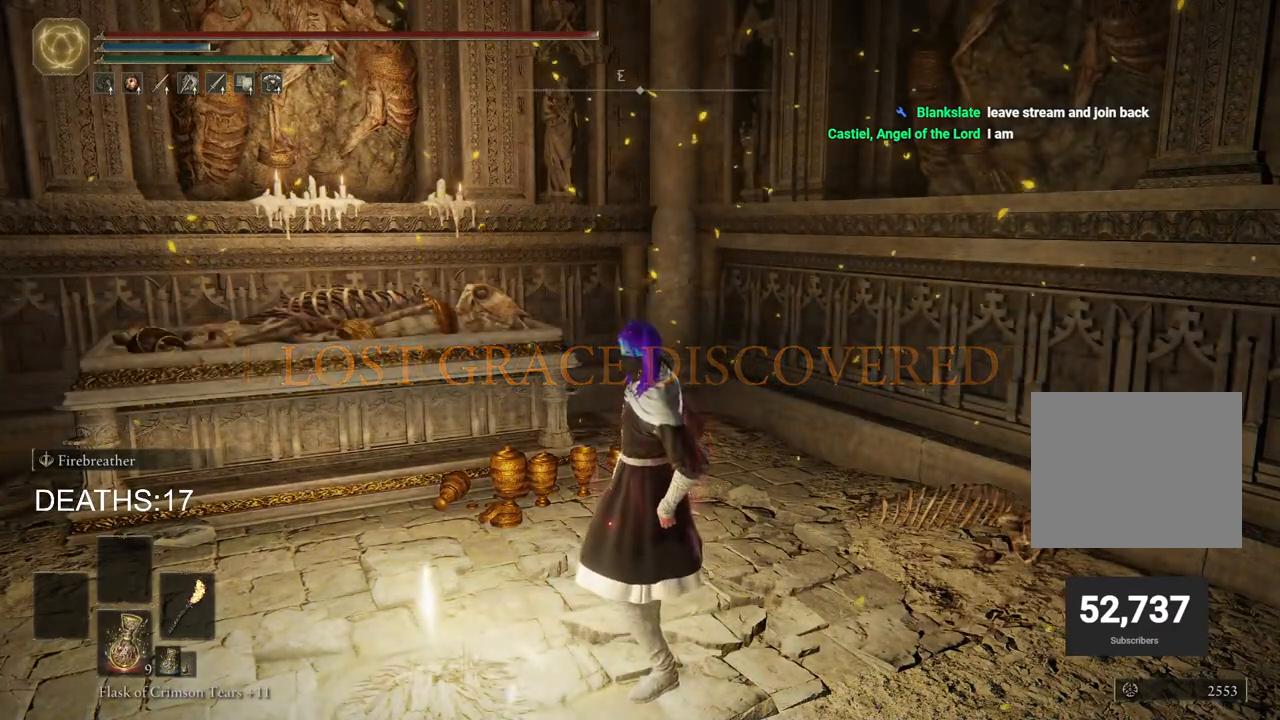
{"buttons": ["TRIANGLE"], "left_stick": "center", "right_stick": "center", "events": [[83, "TRIANGLE", "up"], [133, "left_stick", "center"], [150, "TRIANGLE", "down"], [250, "TRIANGLE", "up"], [300, "left_stick", "left"], [333, "TRIANGLE", "down"], [417, "TRIANGLE", "up"], [450, "left_stick", "center"], [483, "TRIANGLE", "down"]]}
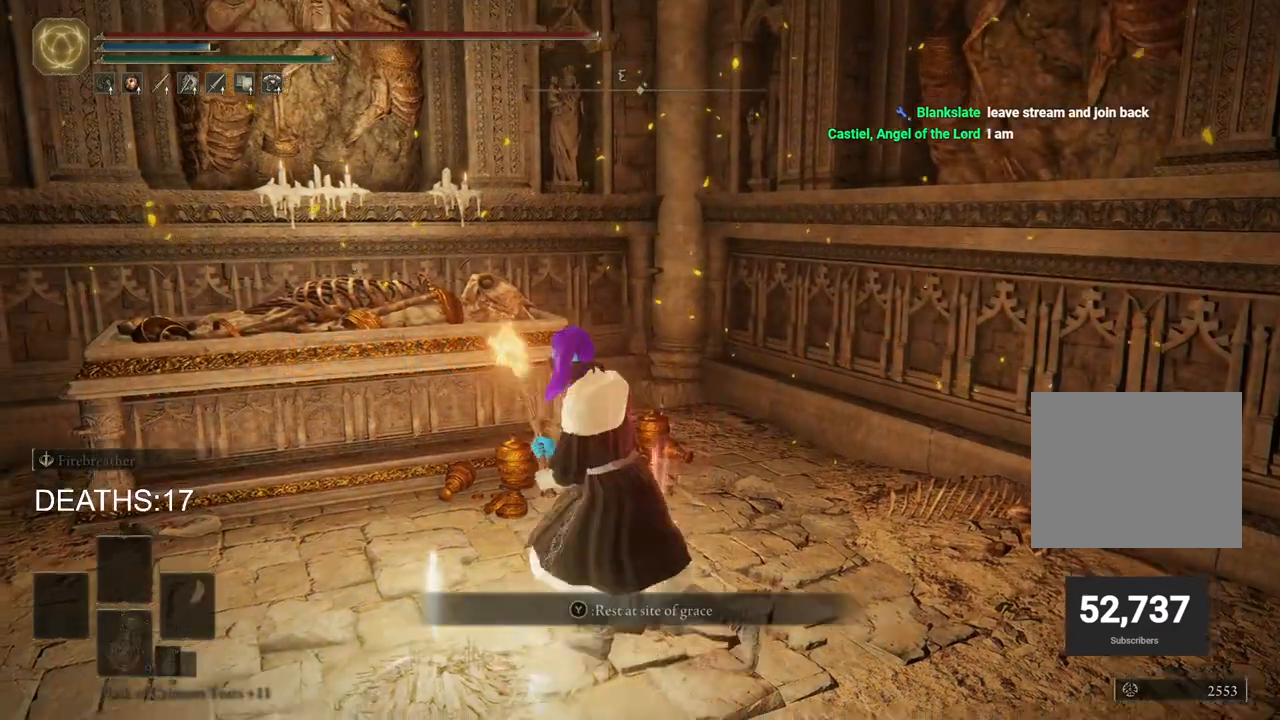
{"buttons": [], "left_stick": "center", "right_stick": "center", "events": [[100, "TRIANGLE", "up"]]}
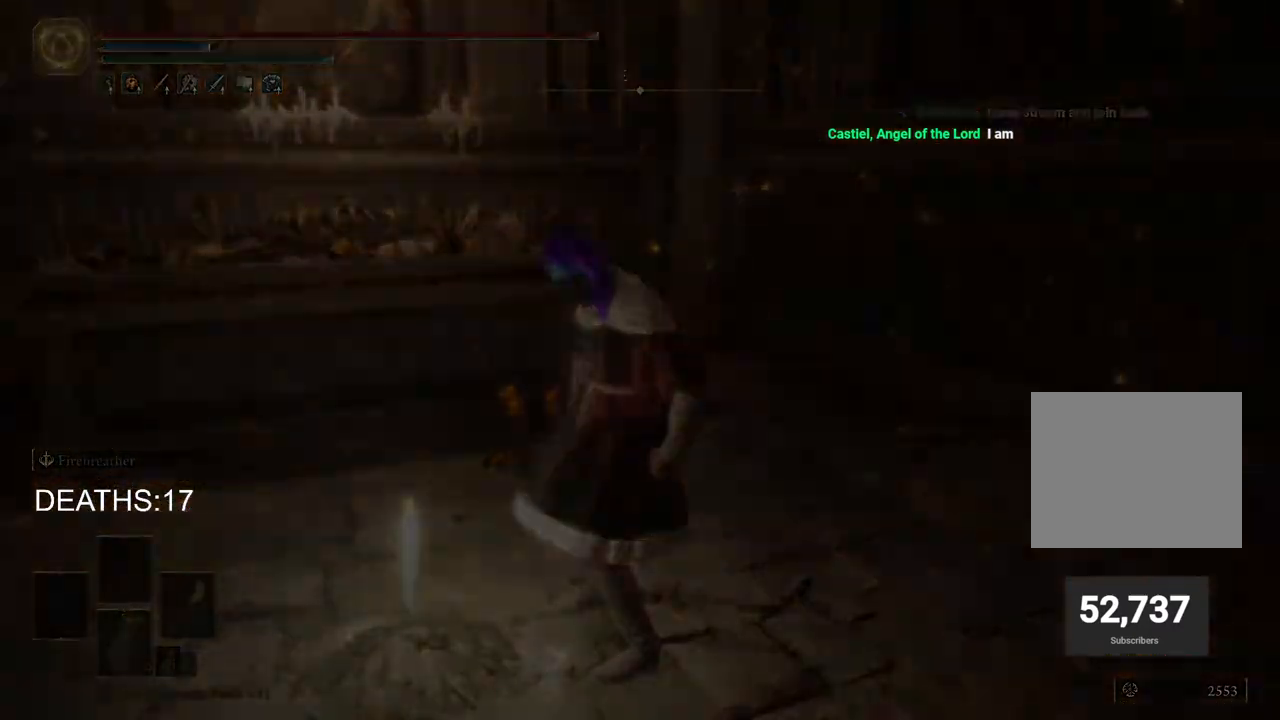
{"buttons": [], "left_stick": "center", "right_stick": "left", "events": [[317, "right_stick", "left"]]}
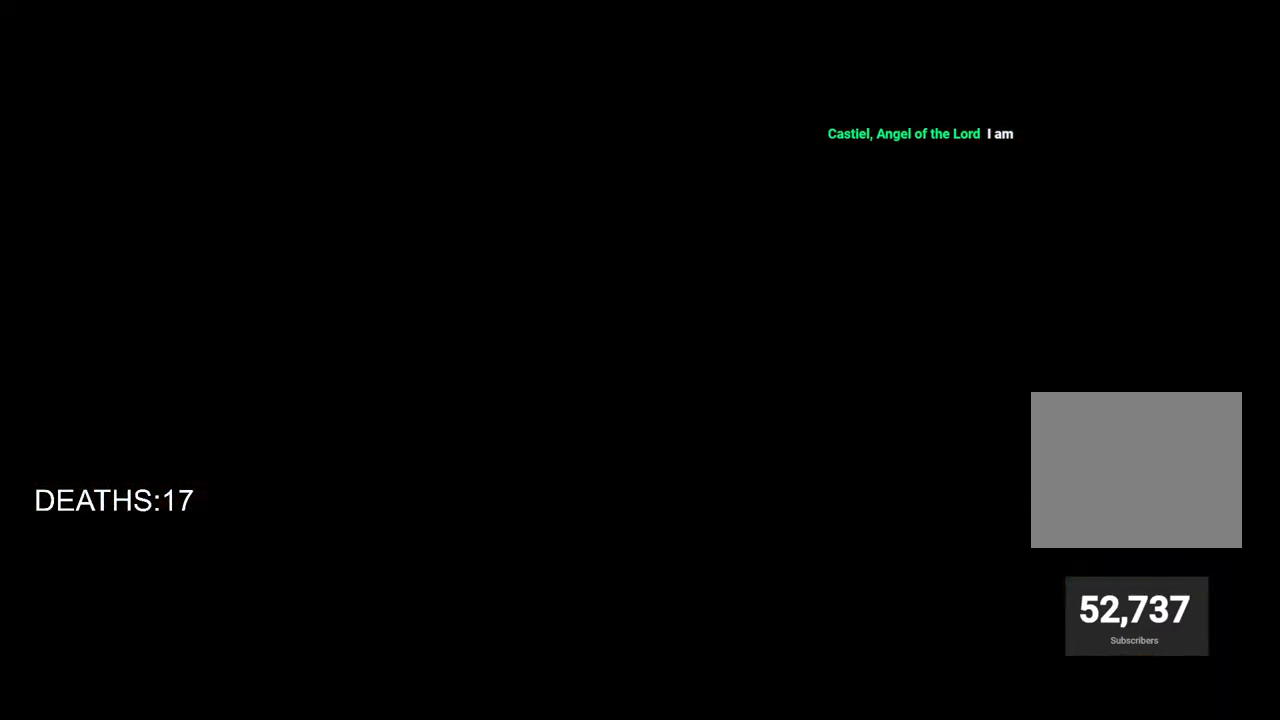
{"buttons": [], "left_stick": "center", "right_stick": "center", "events": [[250, "right_stick", "center"]]}
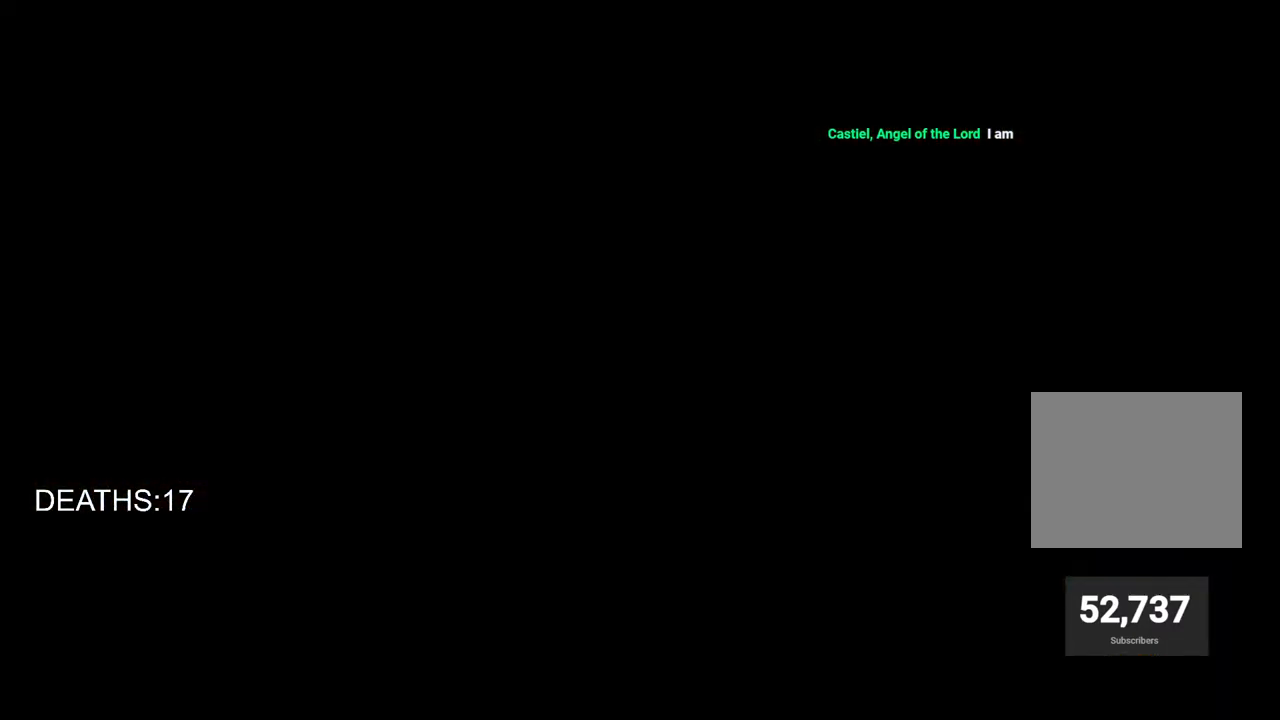
{"buttons": [], "left_stick": "center", "right_stick": "center", "events": []}
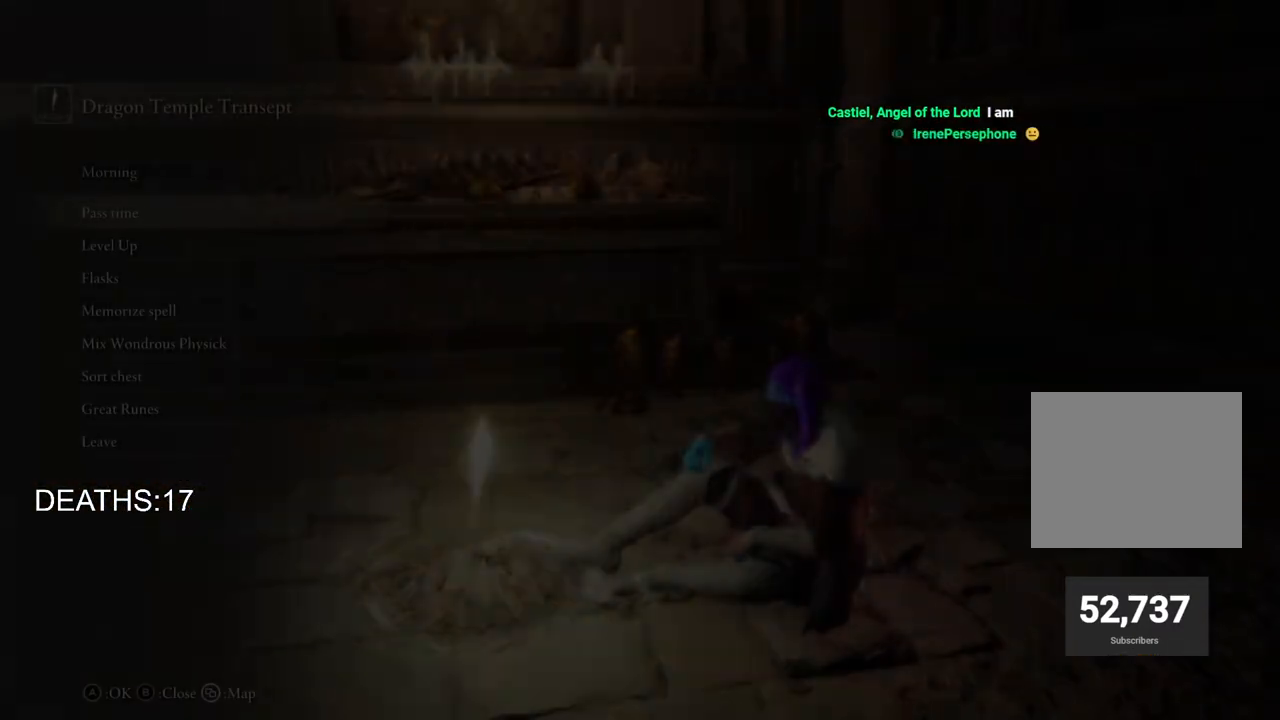
{"buttons": ["CIRCLE"], "left_stick": "center", "right_stick": "center", "events": [[450, "CIRCLE", "down"]]}
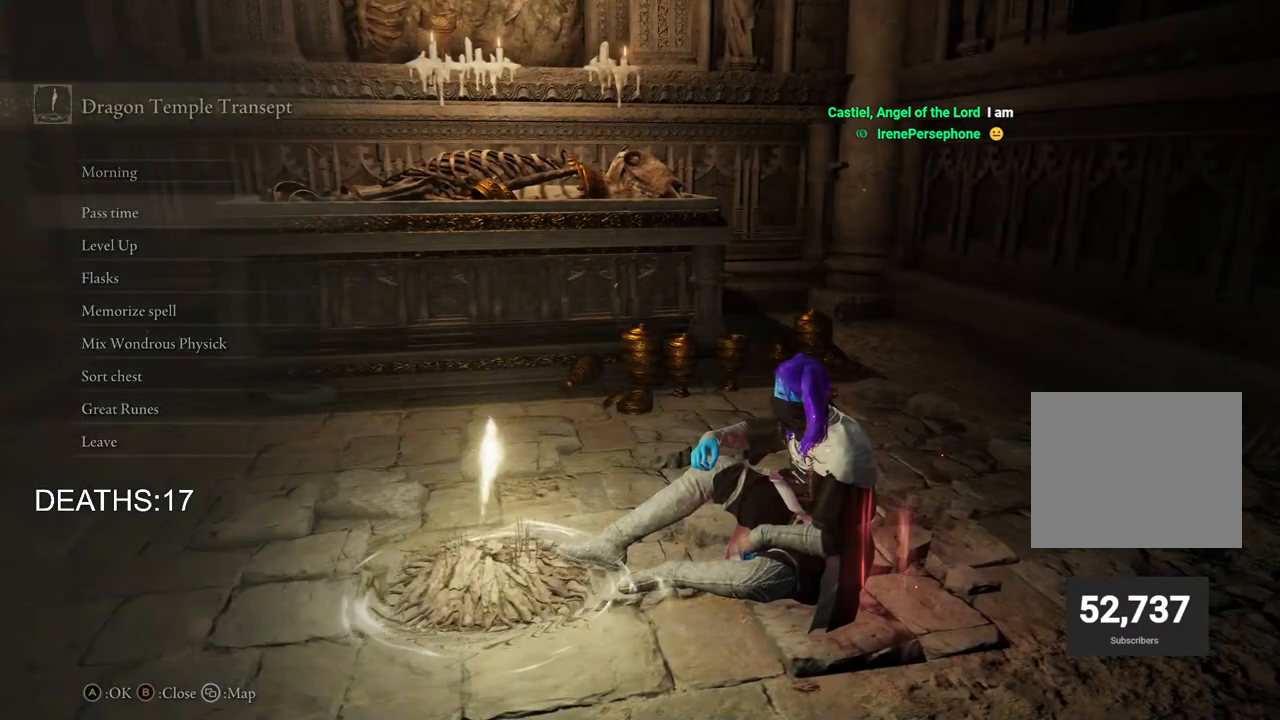
{"buttons": ["CIRCLE"], "left_stick": "center", "right_stick": "center", "events": [[50, "CIRCLE", "up"], [483, "CIRCLE", "down"]]}
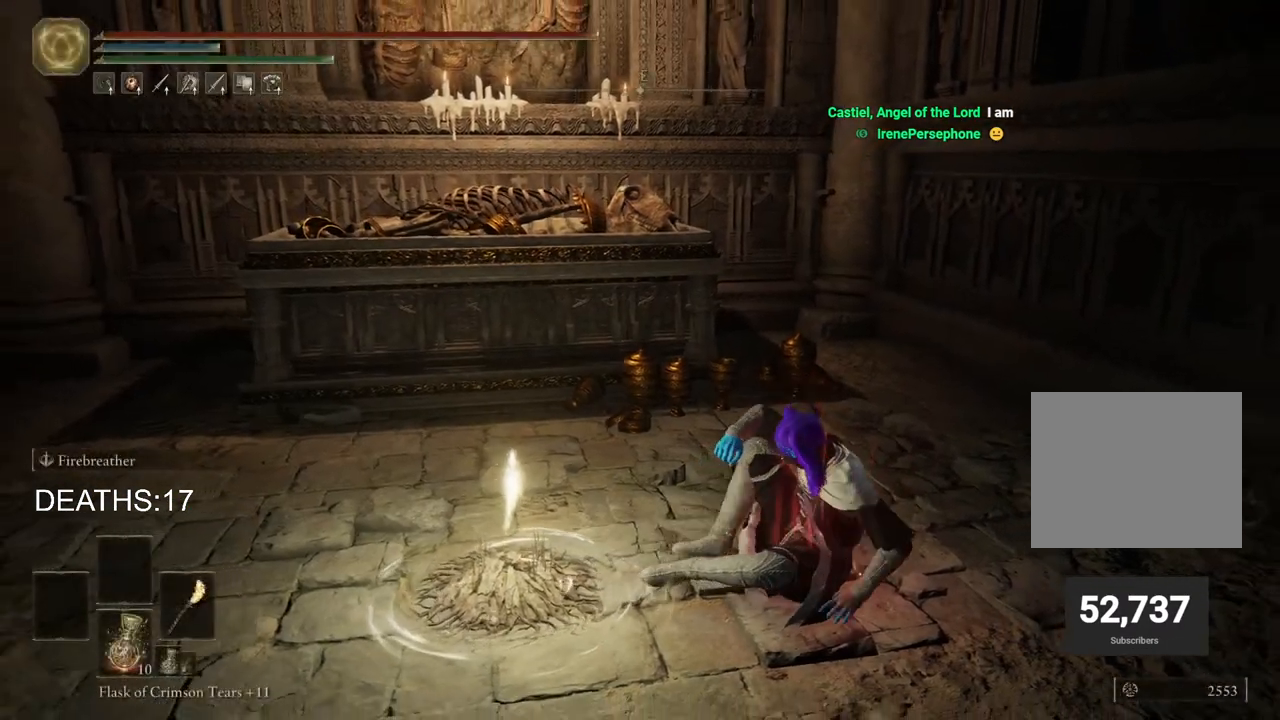
{"buttons": [], "left_stick": "center", "right_stick": "left", "events": [[50, "CIRCLE", "up"], [250, "right_stick", "left"]]}
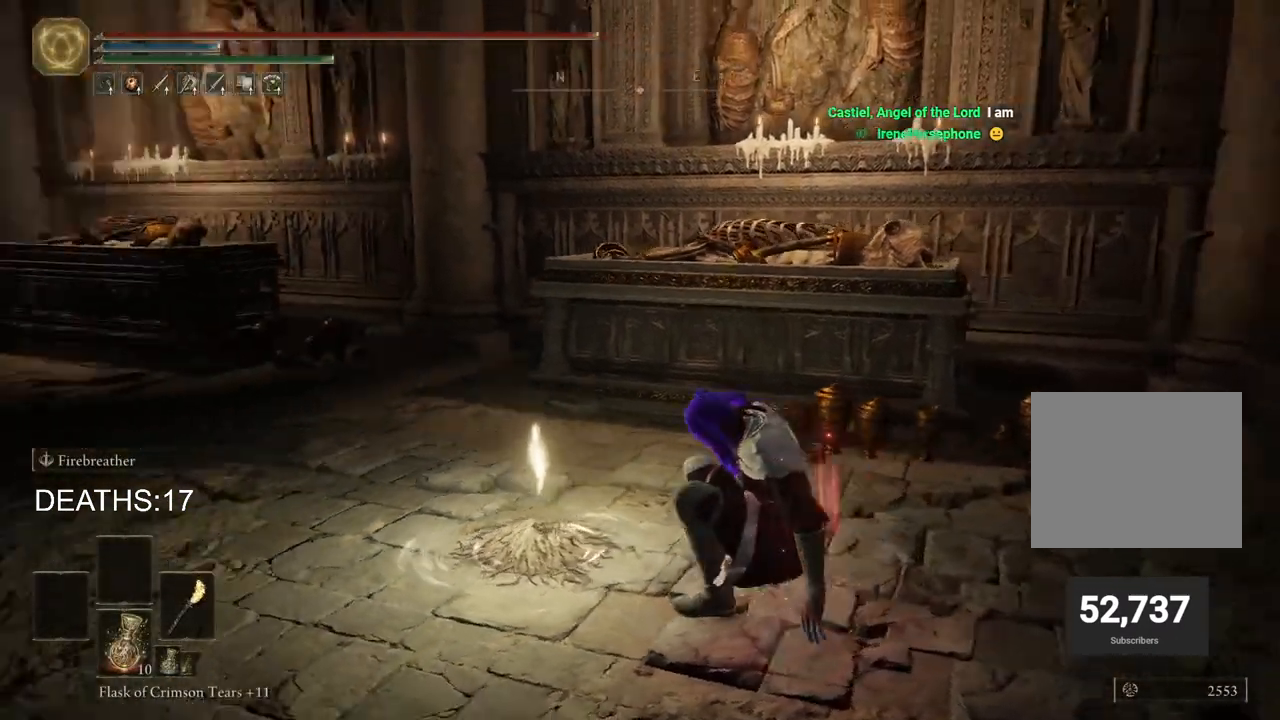
{"buttons": ["CIRCLE"], "left_stick": "up", "right_stick": "center", "events": [[33, "left_stick", "up"], [267, "right_stick", "center"], [400, "CIRCLE", "down"]]}
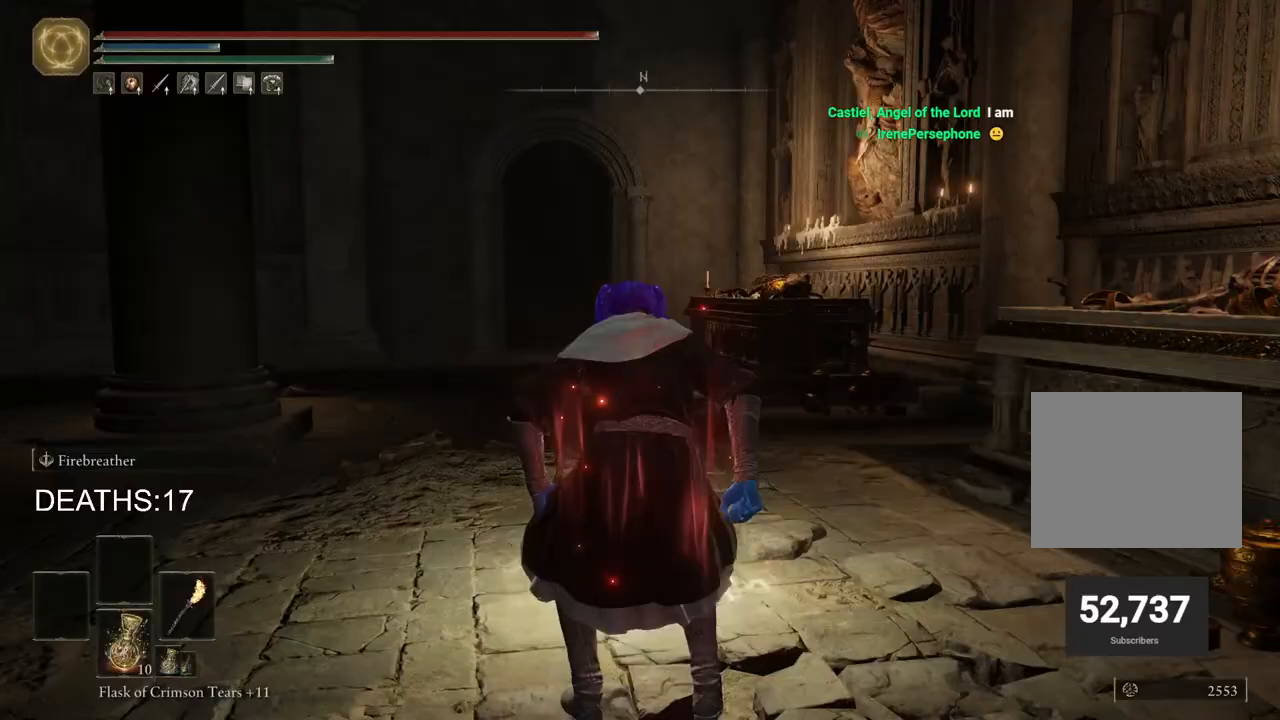
{"buttons": ["CIRCLE"], "left_stick": "up", "right_stick": "center", "events": []}
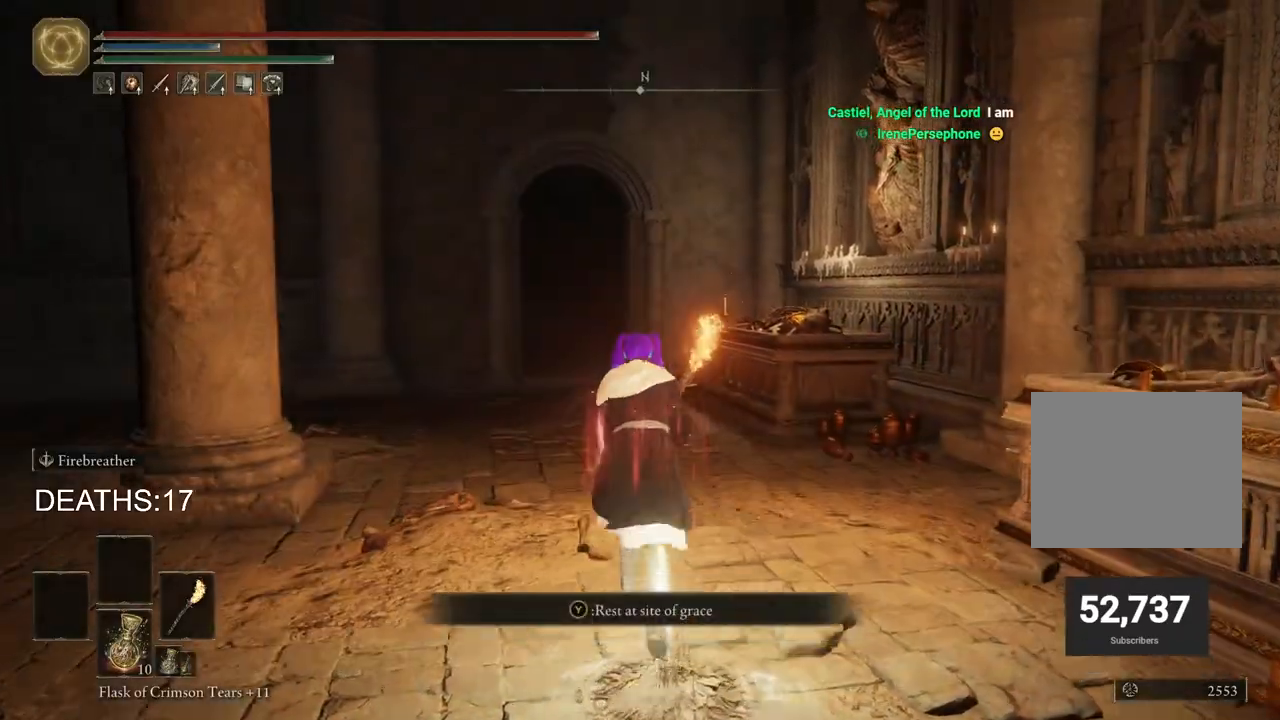
{"buttons": ["CIRCLE"], "left_stick": "up", "right_stick": "center", "events": []}
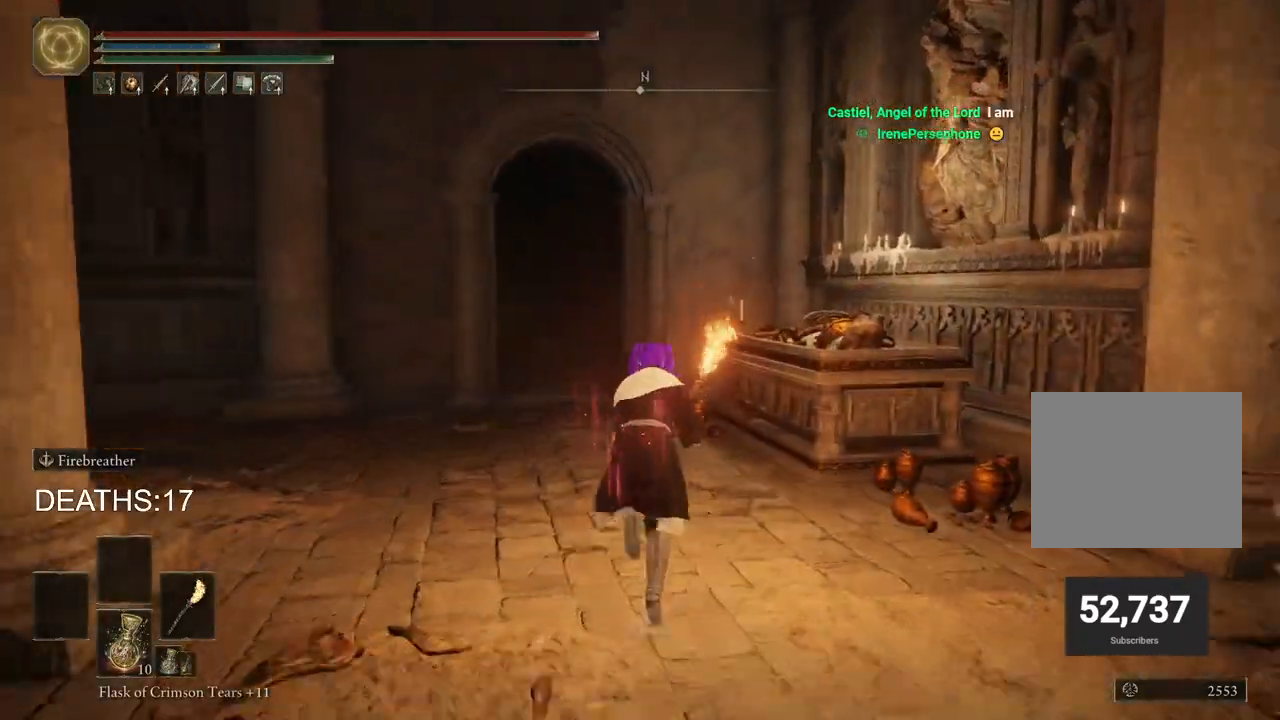
{"buttons": ["CROSS", "CIRCLE"], "left_stick": "up", "right_stick": "center", "events": [[367, "CROSS", "down"]]}
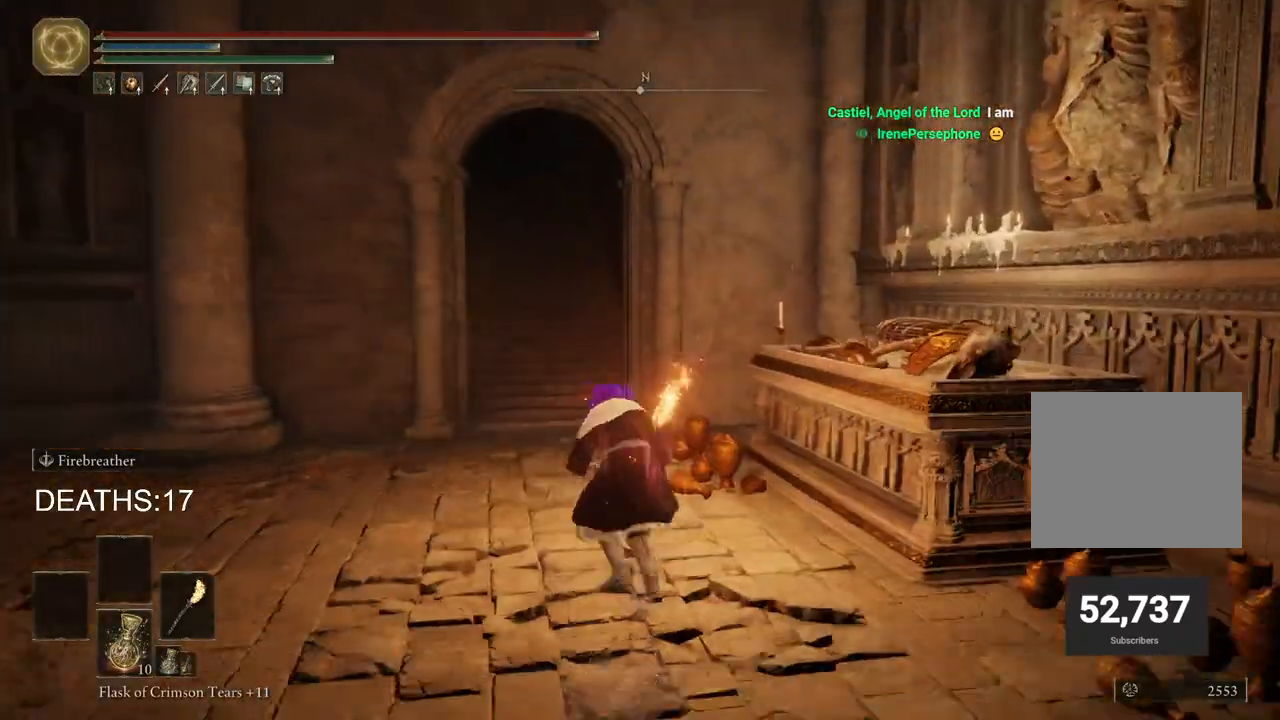
{"buttons": ["CIRCLE"], "left_stick": "up", "right_stick": "center", "events": [[33, "CROSS", "up"]]}
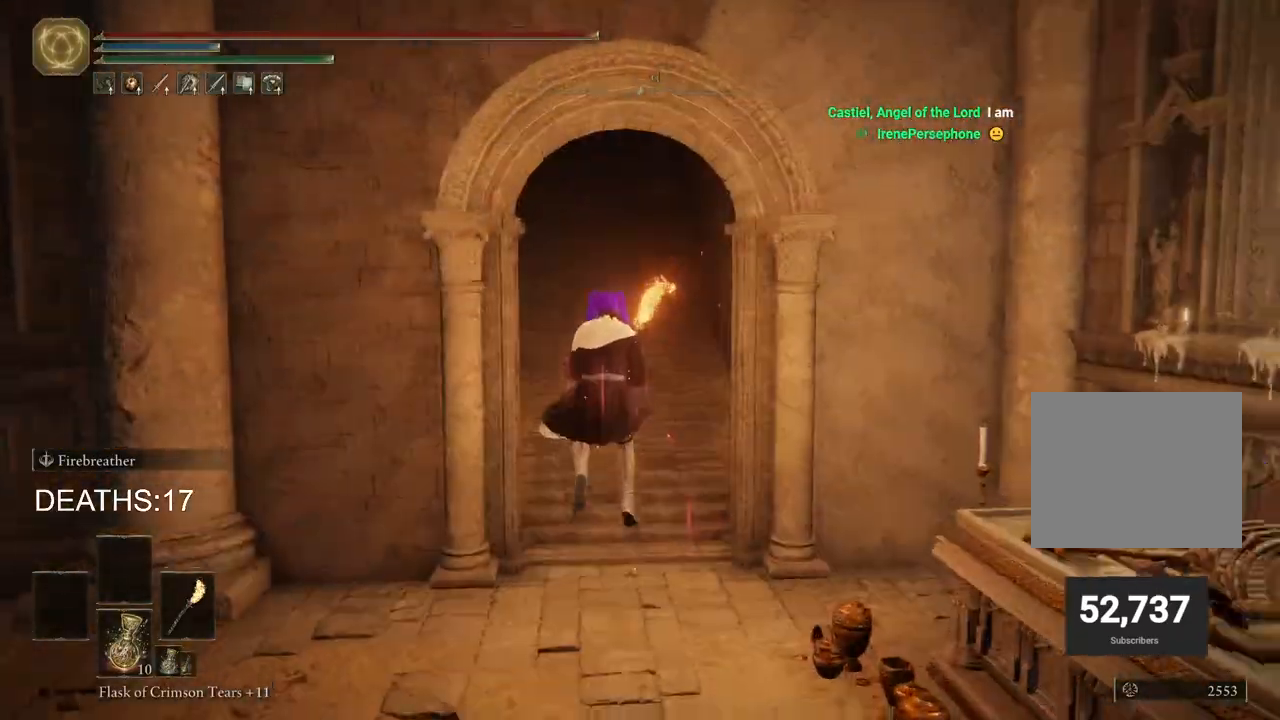
{"buttons": ["CIRCLE"], "left_stick": "up", "right_stick": "center", "events": []}
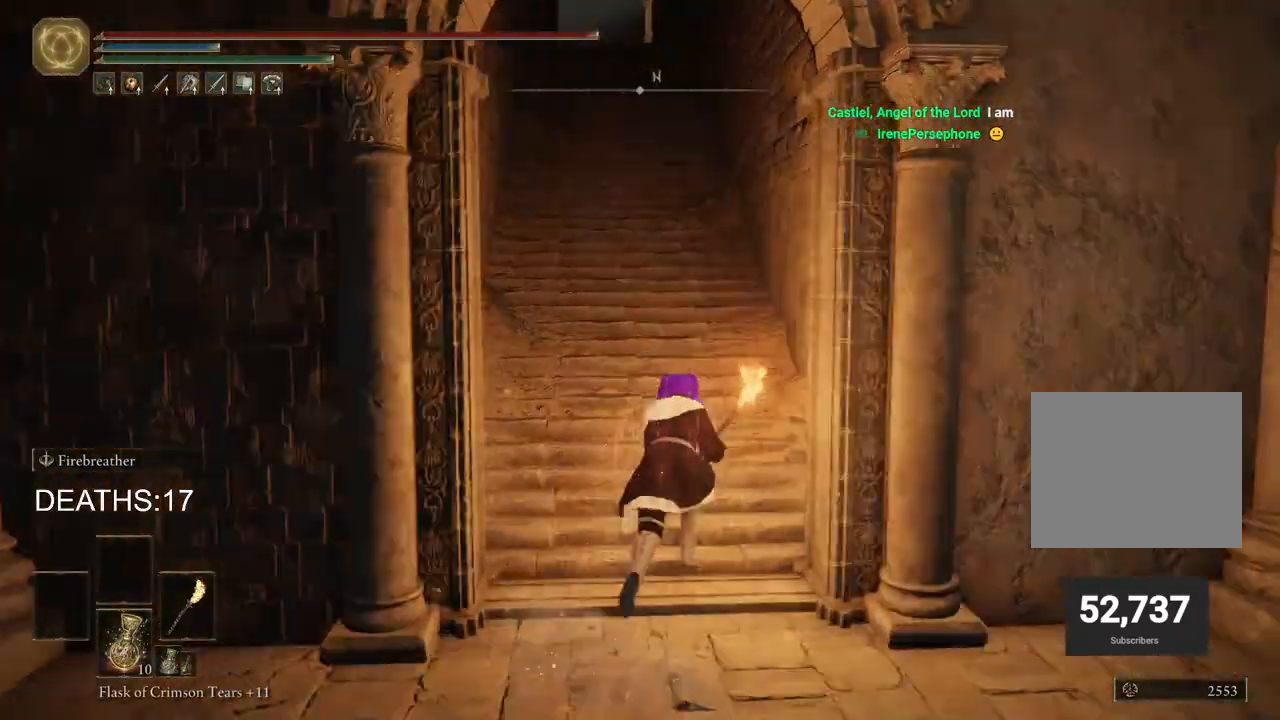
{"buttons": ["CIRCLE"], "left_stick": "up", "right_stick": "center", "events": [[217, "TRIANGLE", "down"], [367, "TRIANGLE", "up"]]}
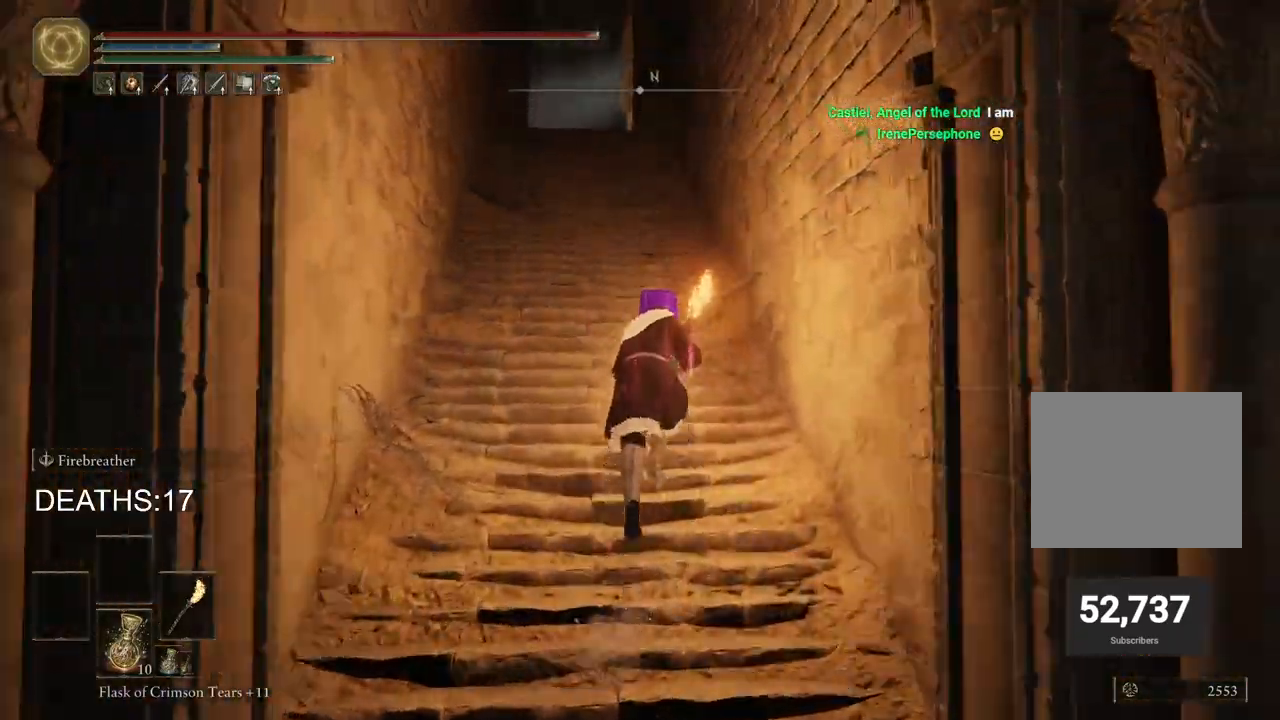
{"buttons": [], "left_stick": "up", "right_stick": "center", "events": [[67, "CROSS", "down"], [267, "CROSS", "up"], [333, "CIRCLE", "up"]]}
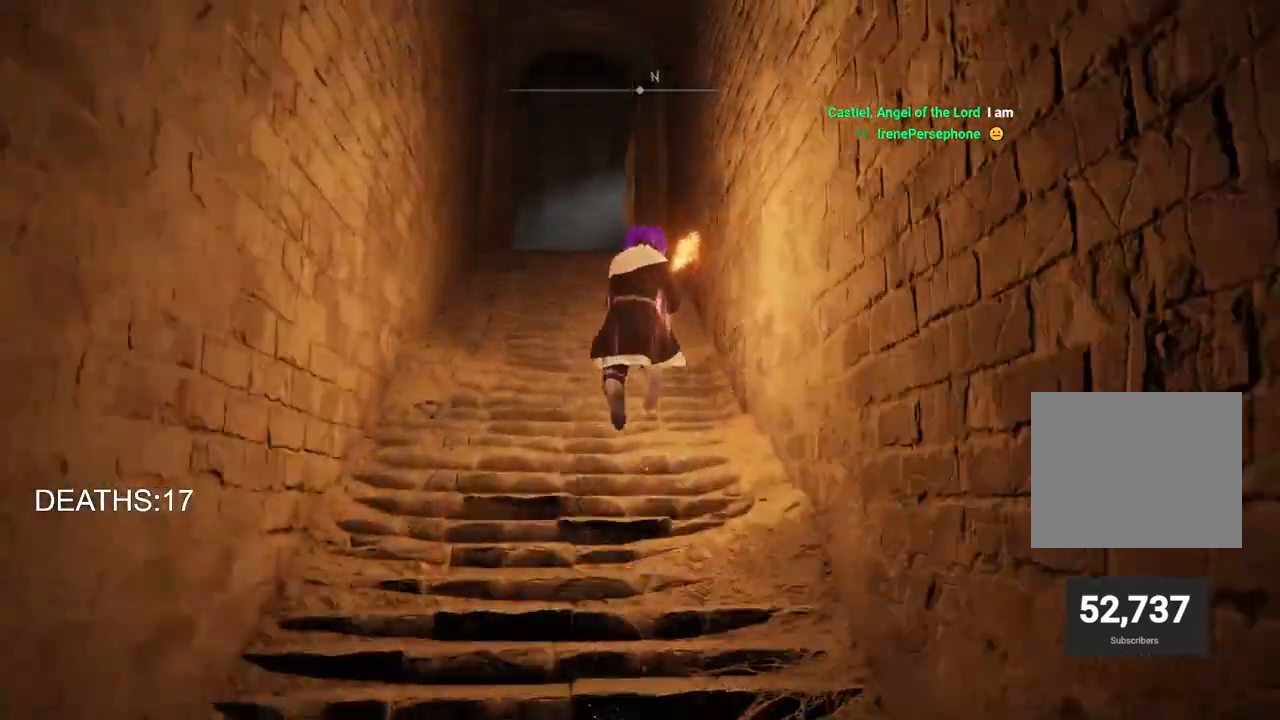
{"buttons": ["CIRCLE"], "left_stick": "up", "right_stick": "center", "events": [[67, "right_stick", "down"], [267, "right_stick", "center"], [467, "CIRCLE", "down"]]}
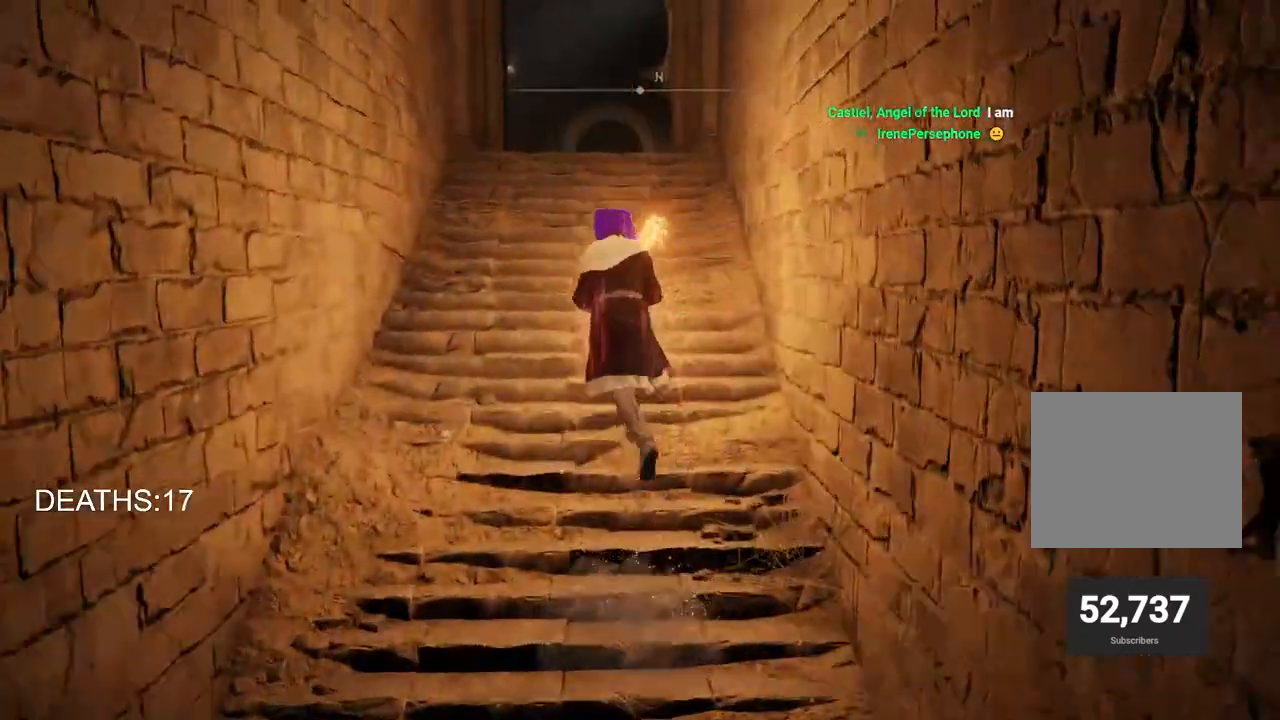
{"buttons": ["CIRCLE"], "left_stick": "up", "right_stick": "center", "events": []}
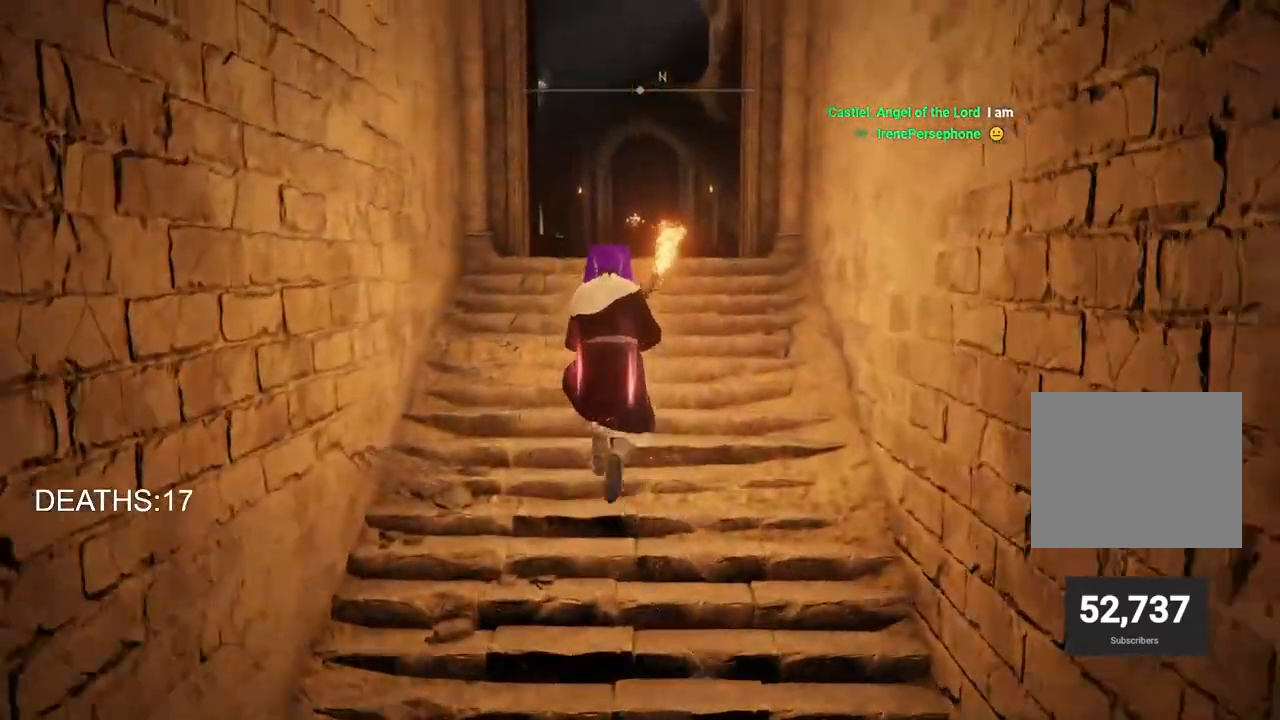
{"buttons": ["CIRCLE"], "left_stick": "up", "right_stick": "center", "events": []}
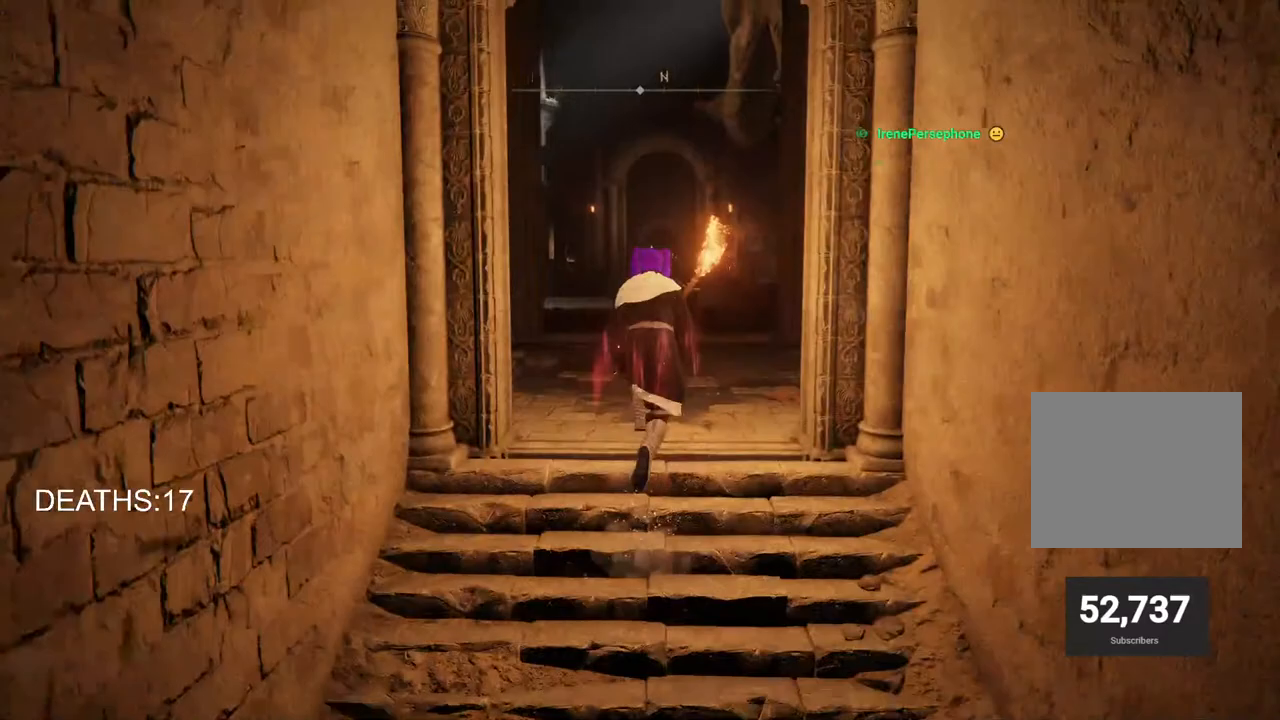
{"buttons": ["CIRCLE"], "left_stick": "up", "right_stick": "center", "events": []}
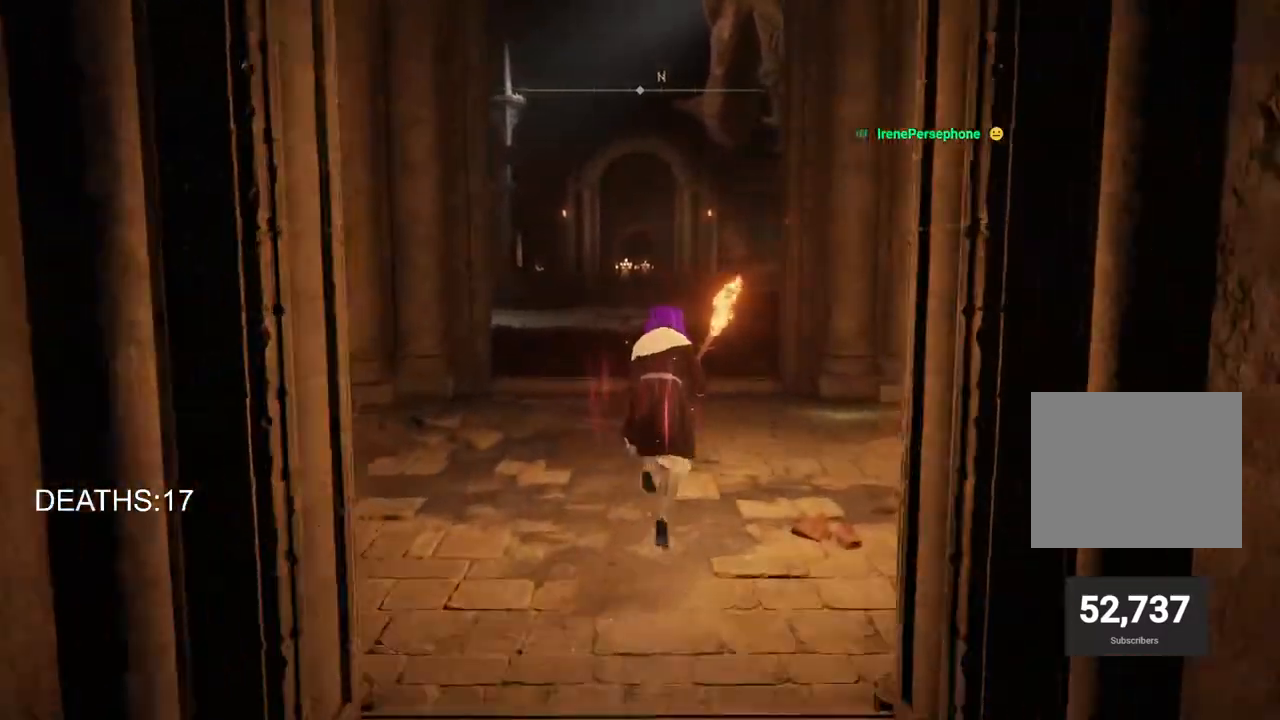
{"buttons": [], "left_stick": "up-right", "right_stick": "center", "events": [[417, "CIRCLE", "up"], [467, "left_stick", "up-right"]]}
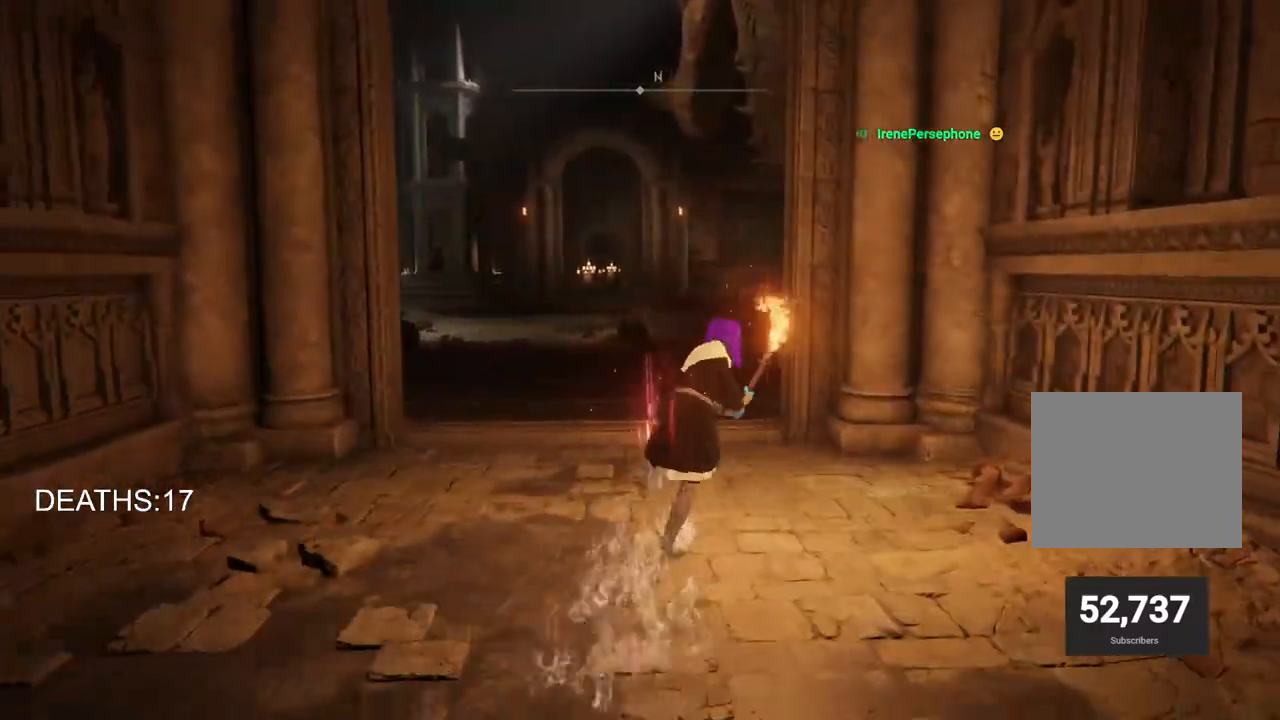
{"buttons": [], "left_stick": "up-left", "right_stick": "right", "events": [[183, "left_stick", "up"], [333, "left_stick", "up-left"], [417, "right_stick", "right"]]}
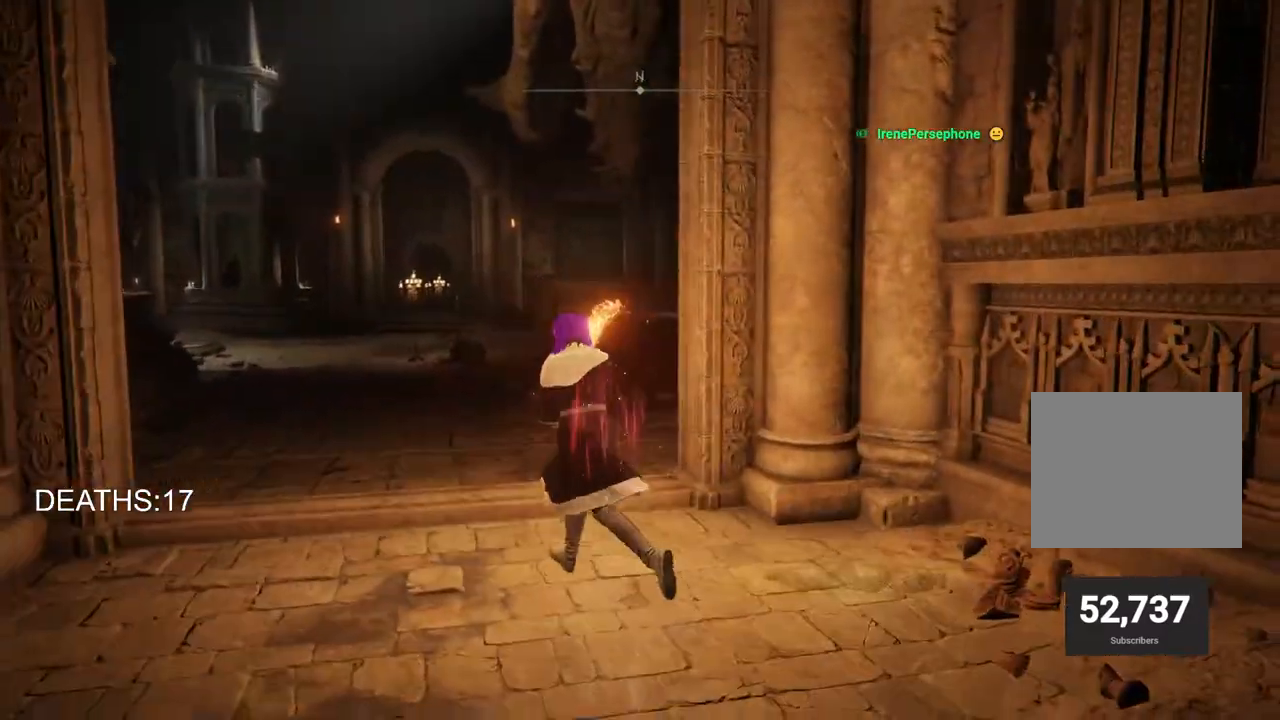
{"buttons": ["CIRCLE"], "left_stick": "up-left", "right_stick": "center", "events": [[100, "right_stick", "center"], [217, "CIRCLE", "down"]]}
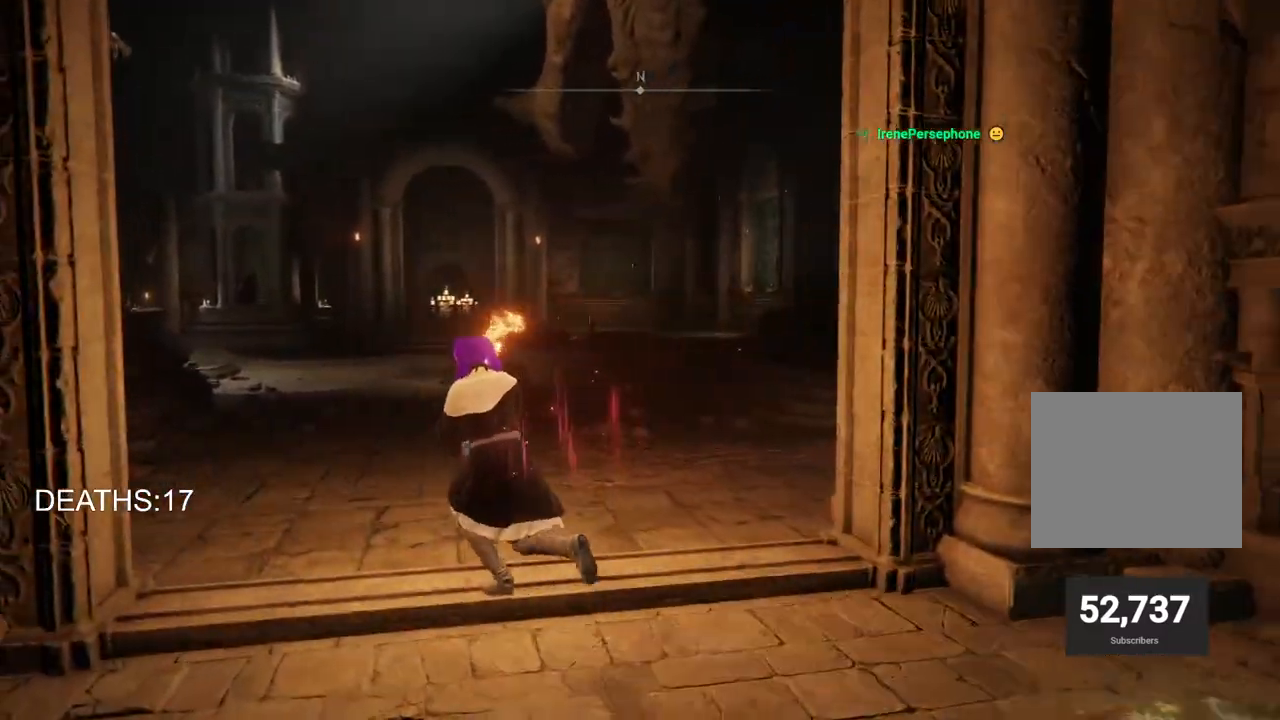
{"buttons": ["CIRCLE"], "left_stick": "up-left", "right_stick": "center", "events": []}